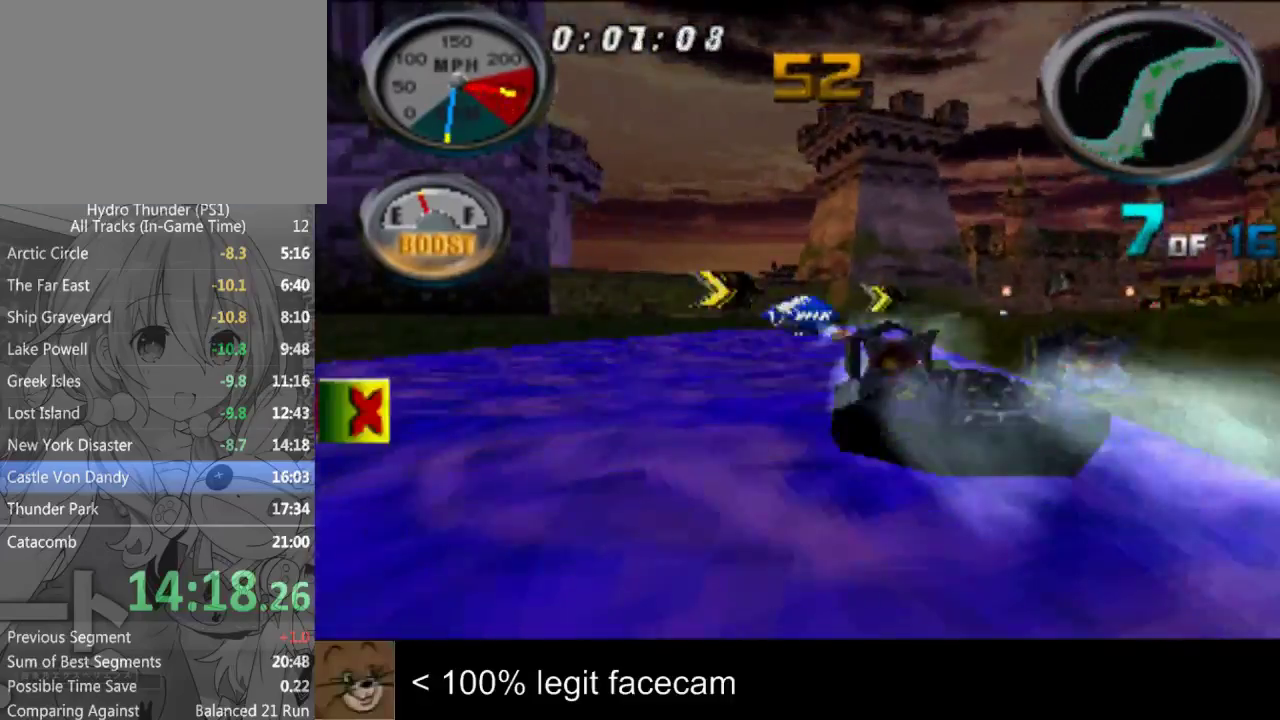
Gameplay with a controller (PlayStation layout); each line is a JSON object with the inputs held at the frame after it. "events" lists button and stick changes between this image and that frame as [ms after this image, input, new state], when the widget could be followed in between. Not read: L3 R3.
{"buttons": [], "left_stick": "center", "right_stick": "up"}
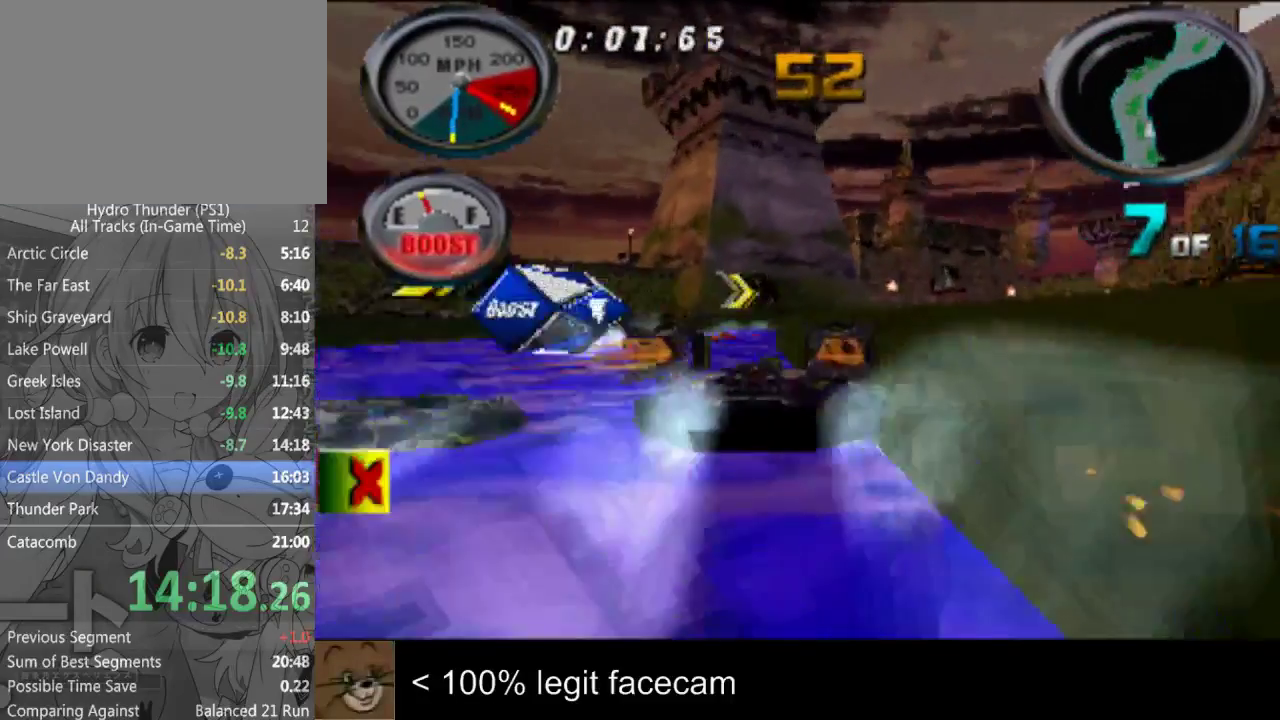
{"buttons": [], "left_stick": "center", "right_stick": "up", "events": [[100, "left_stick", "right"], [267, "left_stick", "center"]]}
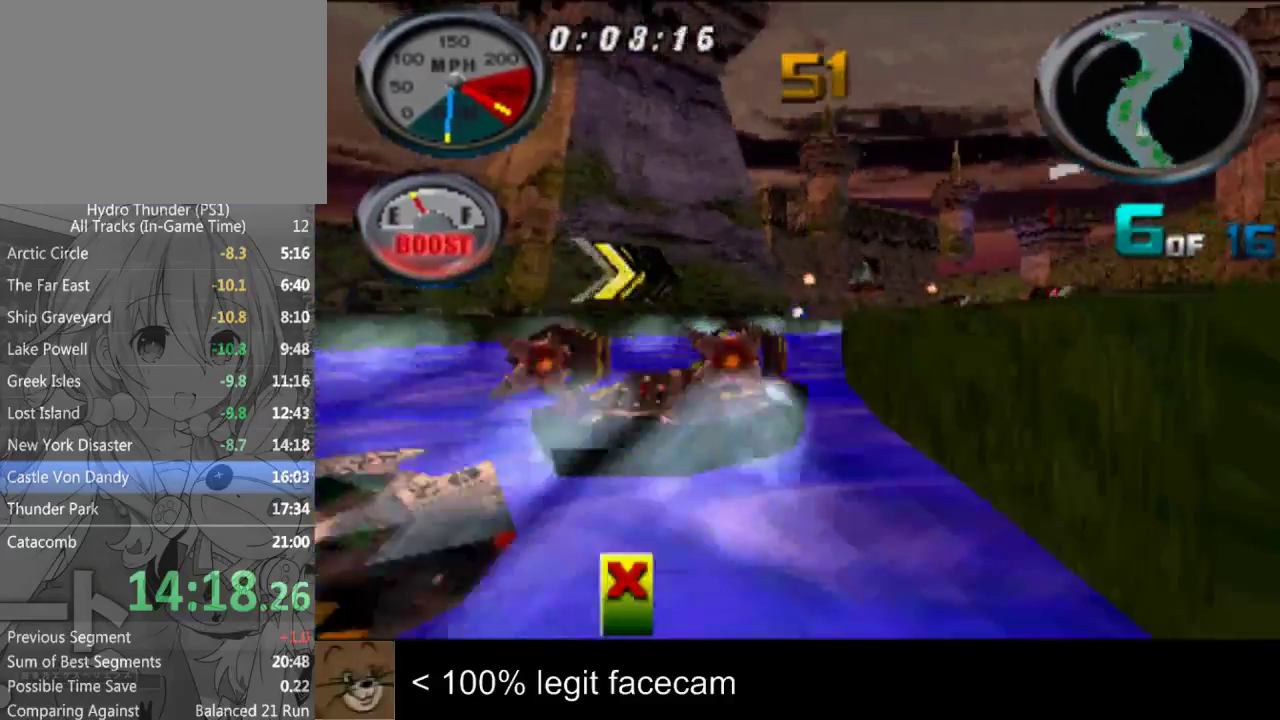
{"buttons": [], "left_stick": "center", "right_stick": "up", "events": [[100, "left_stick", "right"], [200, "left_stick", "center"], [400, "left_stick", "right"], [500, "left_stick", "center"]]}
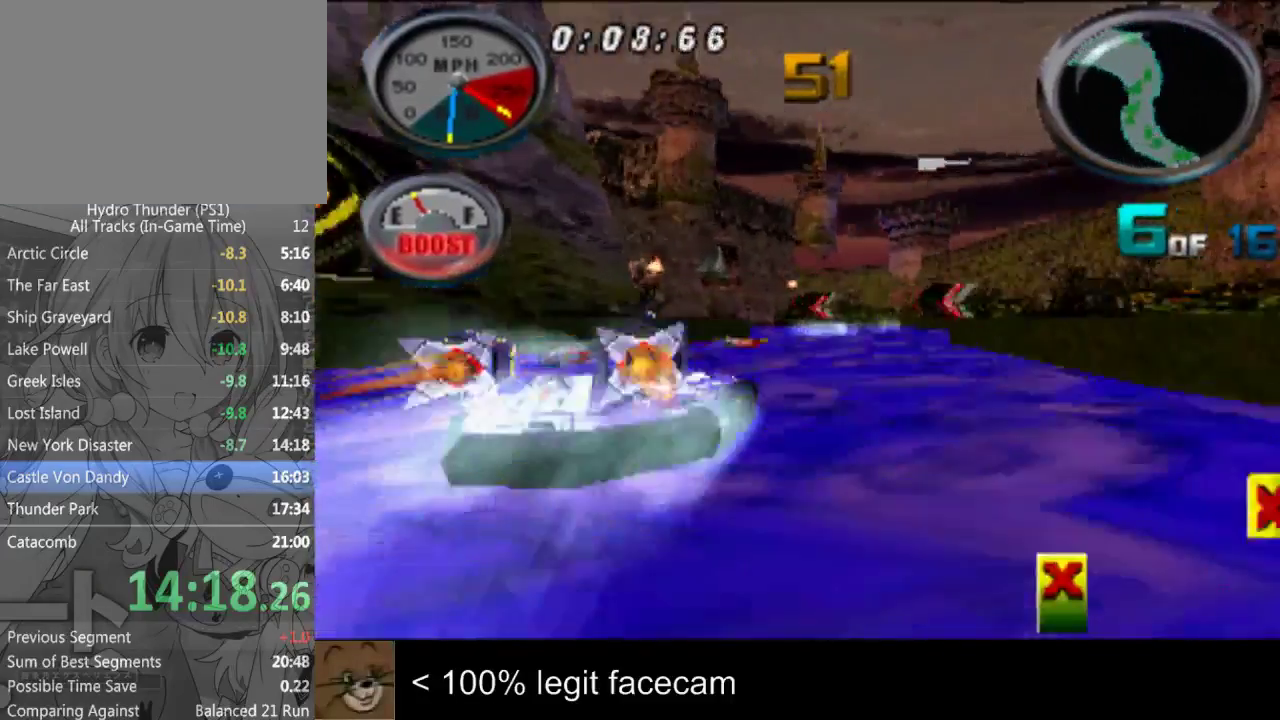
{"buttons": [], "left_stick": "left", "right_stick": "up", "events": [[367, "left_stick", "left"]]}
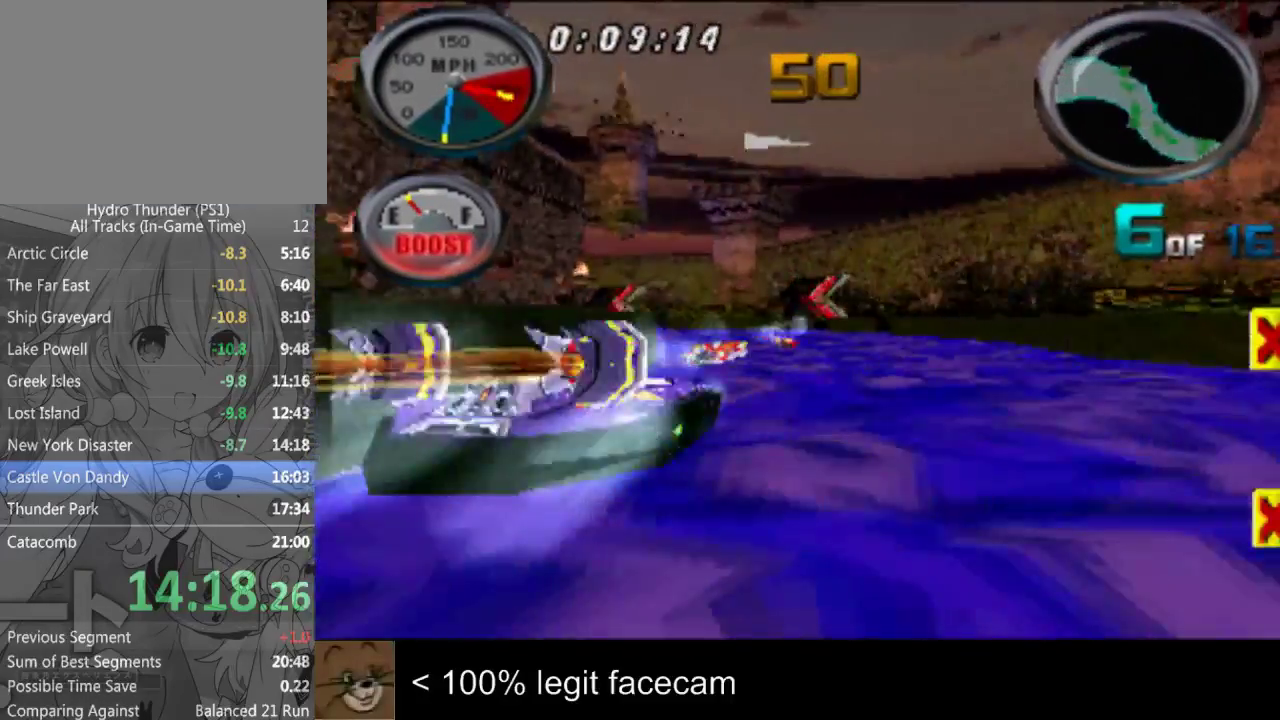
{"buttons": [], "left_stick": "center", "right_stick": "up", "events": [[167, "left_stick", "center"]]}
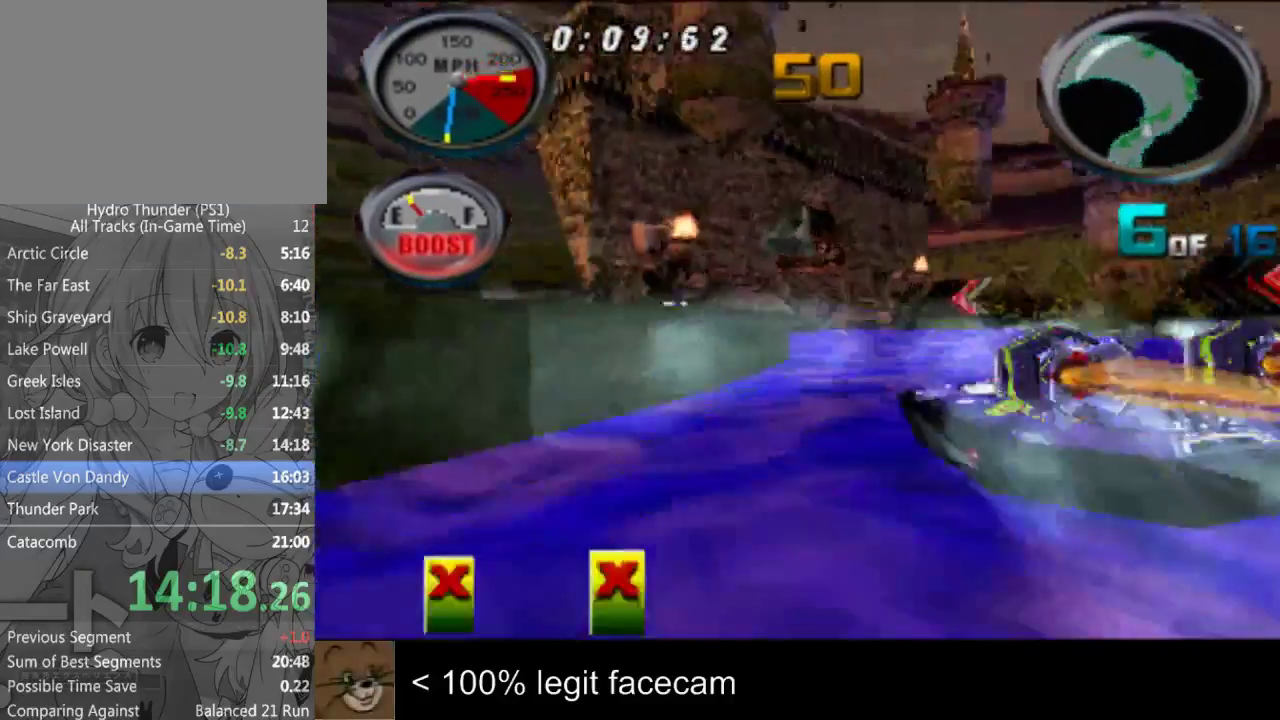
{"buttons": [], "left_stick": "center", "right_stick": "up", "events": [[33, "left_stick", "left"], [167, "left_stick", "center"]]}
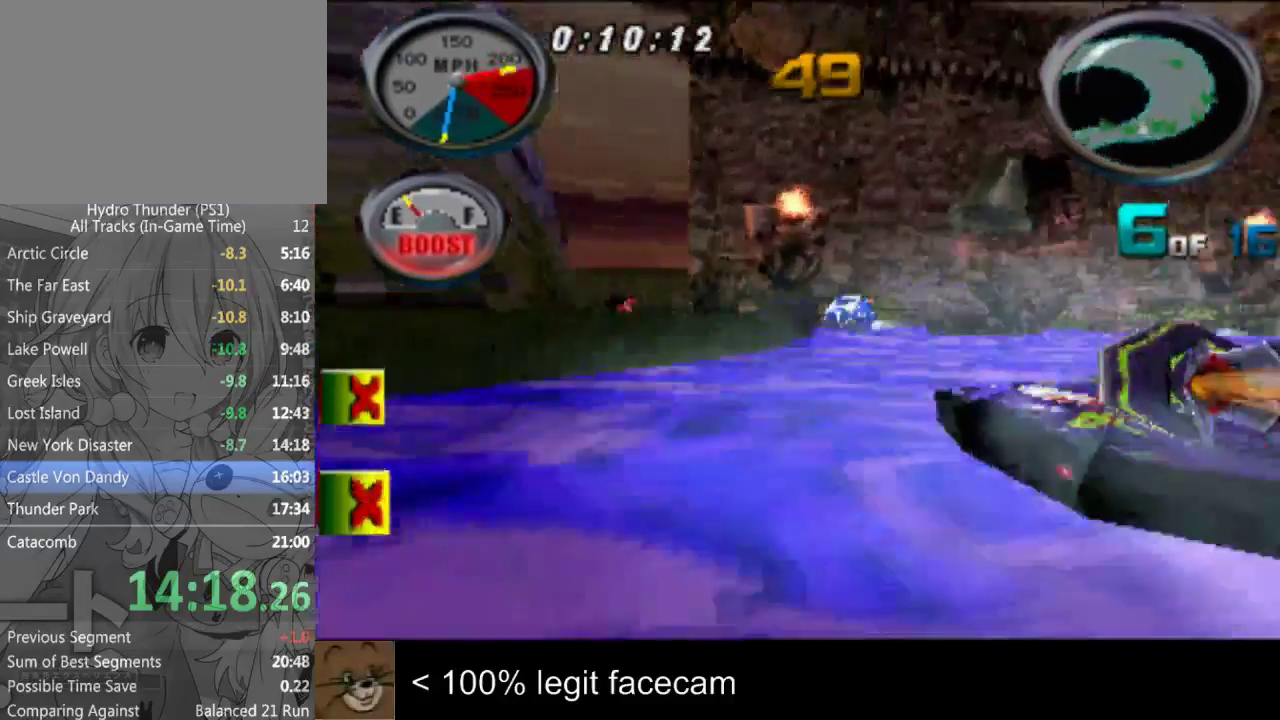
{"buttons": [], "left_stick": "center", "right_stick": "up", "events": [[33, "left_stick", "left"], [133, "left_stick", "center"]]}
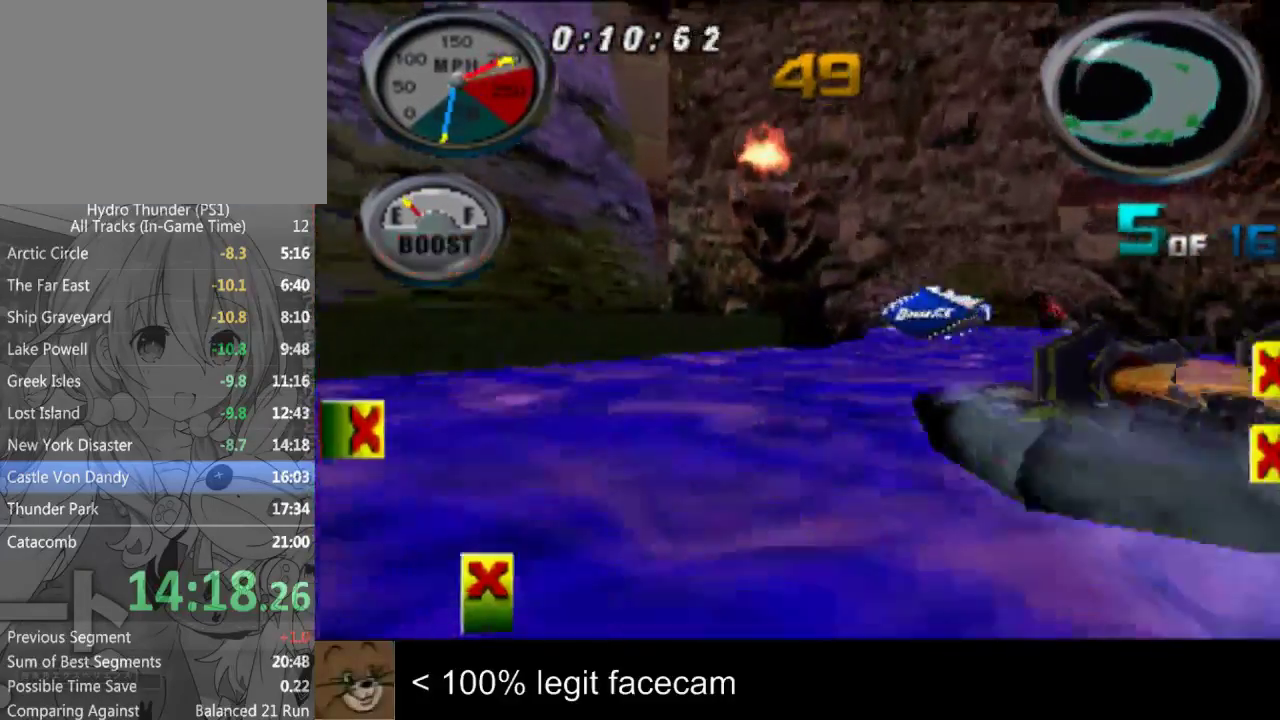
{"buttons": [], "left_stick": "center", "right_stick": "up", "events": [[33, "left_stick", "left"], [133, "left_stick", "center"]]}
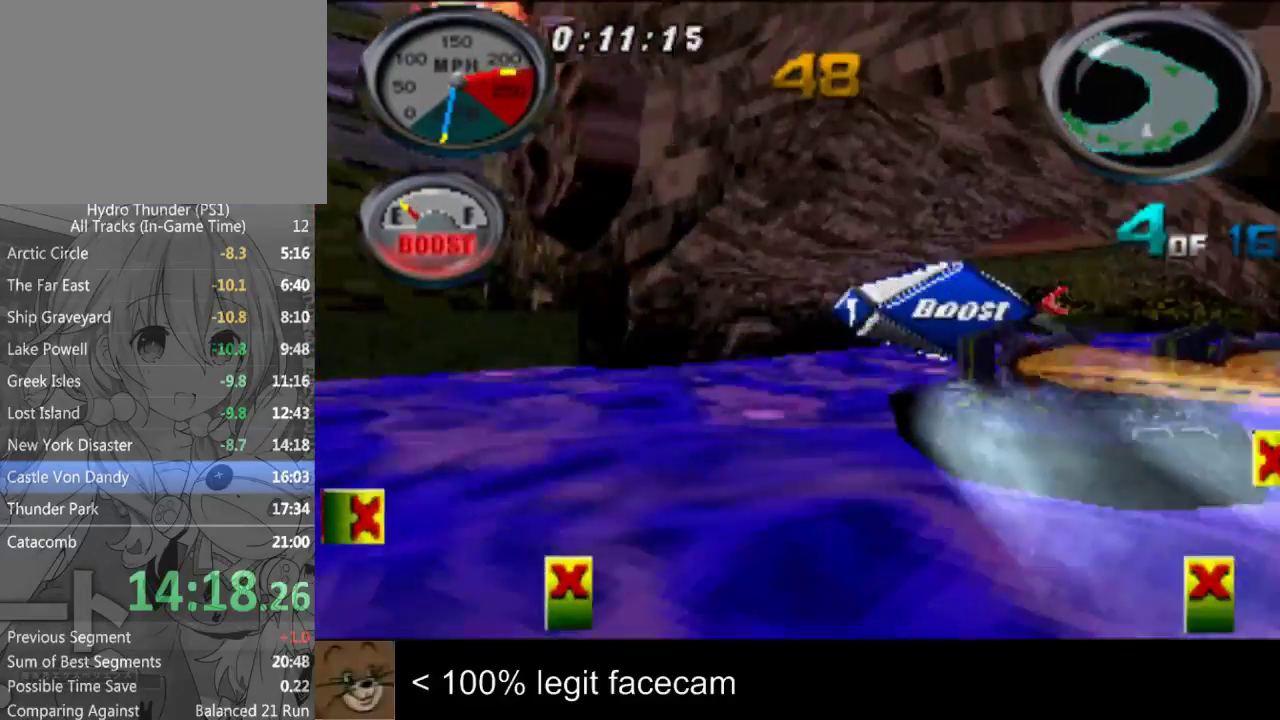
{"buttons": [], "left_stick": "left", "right_stick": "up", "events": [[67, "left_stick", "left"], [200, "left_stick", "center"], [467, "left_stick", "left"]]}
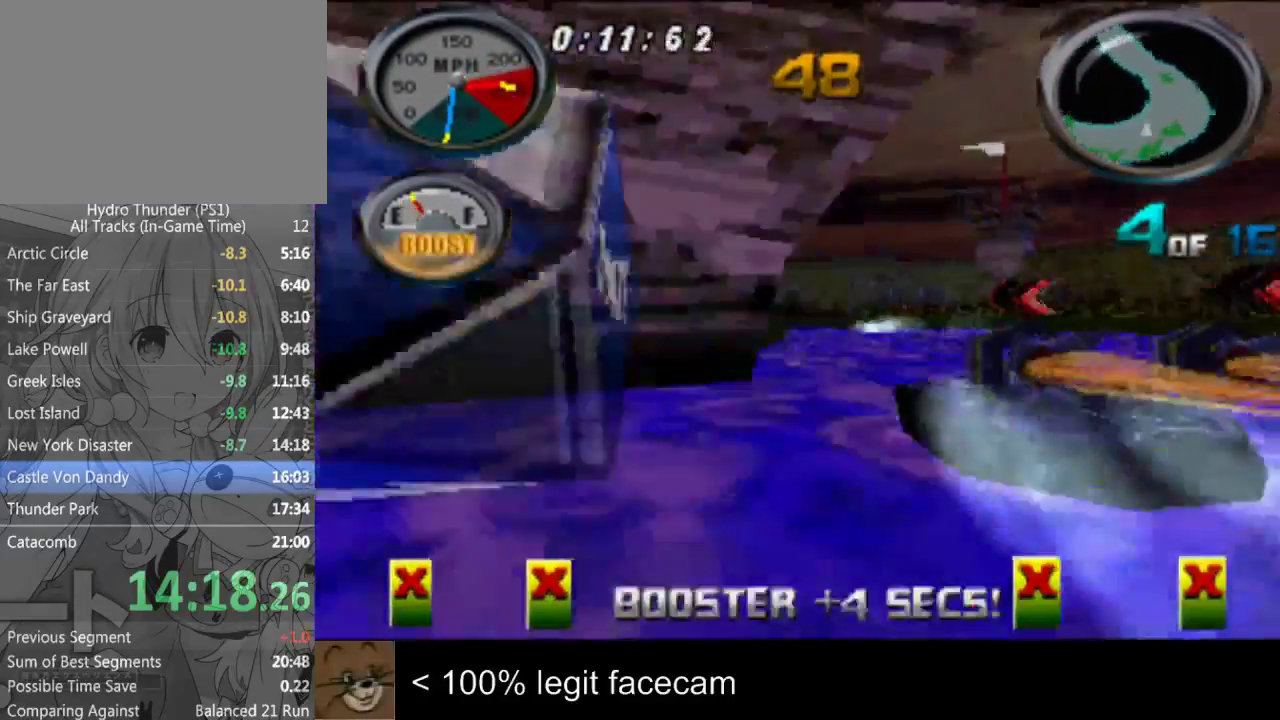
{"buttons": [], "left_stick": "center", "right_stick": "up", "events": [[100, "left_stick", "center"]]}
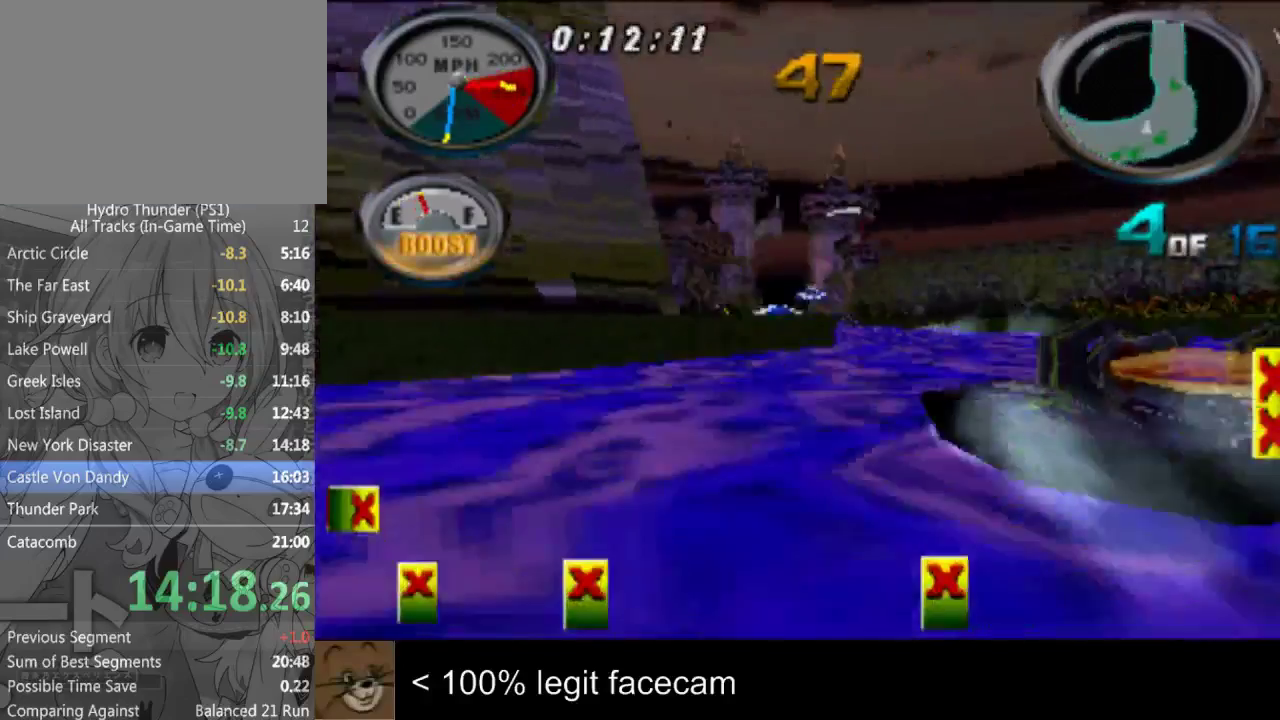
{"buttons": [], "left_stick": "right", "right_stick": "up", "events": [[67, "left_stick", "left"], [200, "left_stick", "center"], [433, "left_stick", "right"]]}
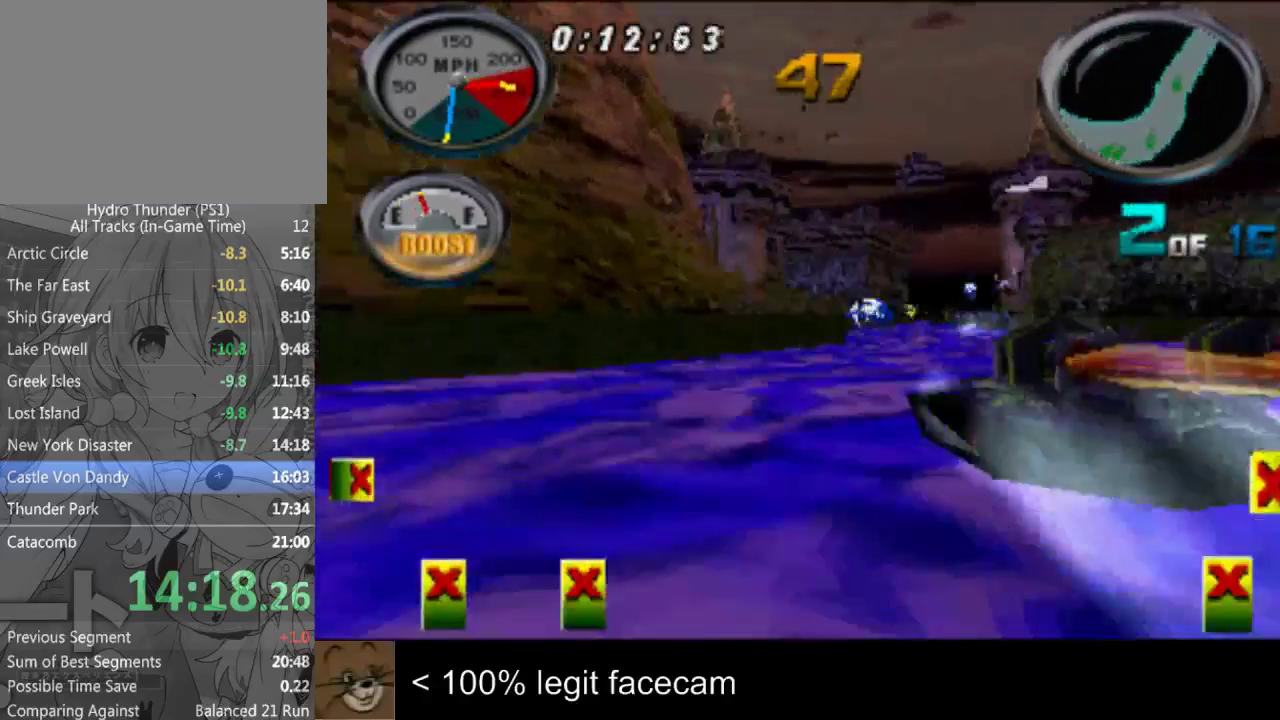
{"buttons": [], "left_stick": "right", "right_stick": "up", "events": [[33, "left_stick", "center"], [400, "left_stick", "right"]]}
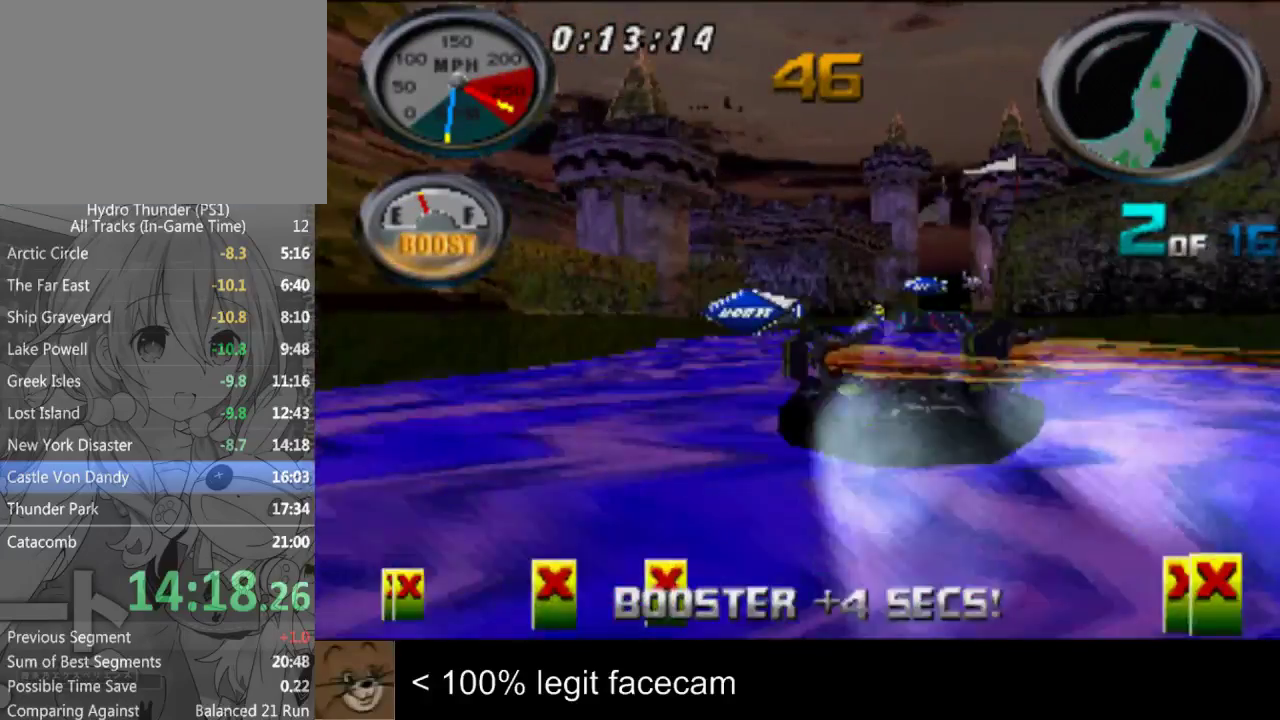
{"buttons": [], "left_stick": "center", "right_stick": "up", "events": [[33, "left_stick", "center"]]}
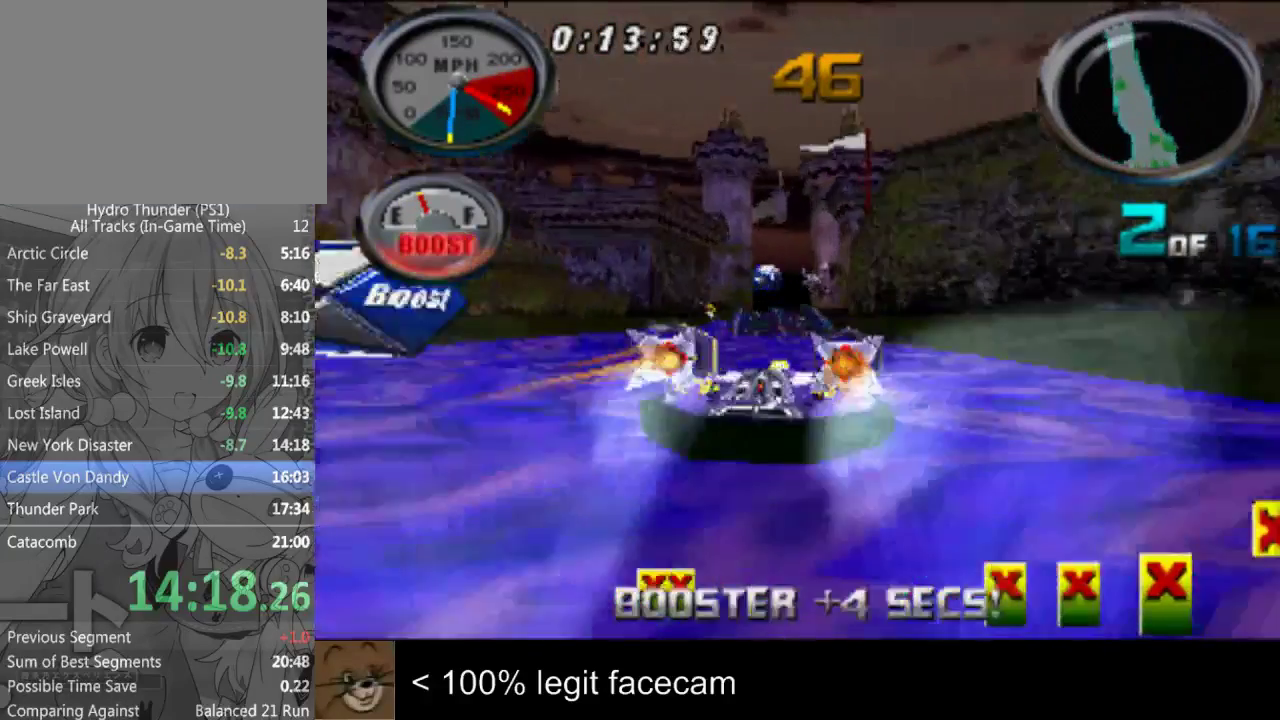
{"buttons": [], "left_stick": "center", "right_stick": "up", "events": [[200, "left_stick", "right"], [333, "left_stick", "center"]]}
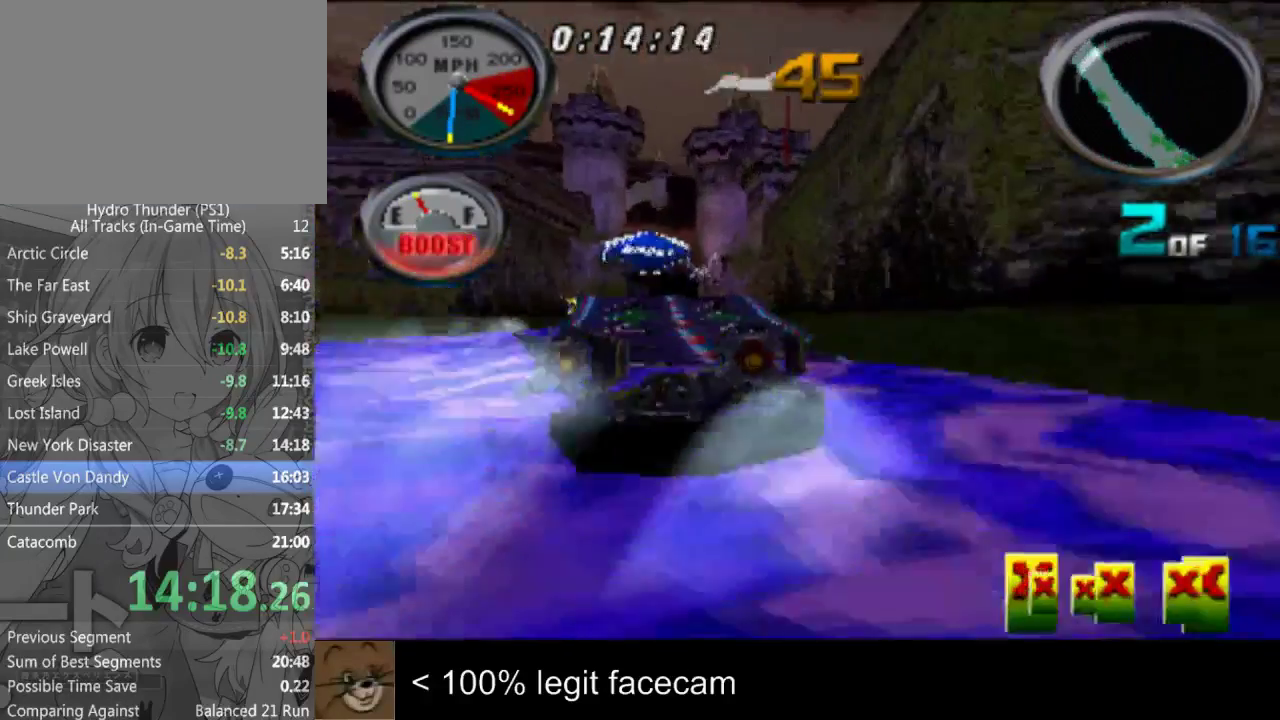
{"buttons": [], "left_stick": "center", "right_stick": "up"}
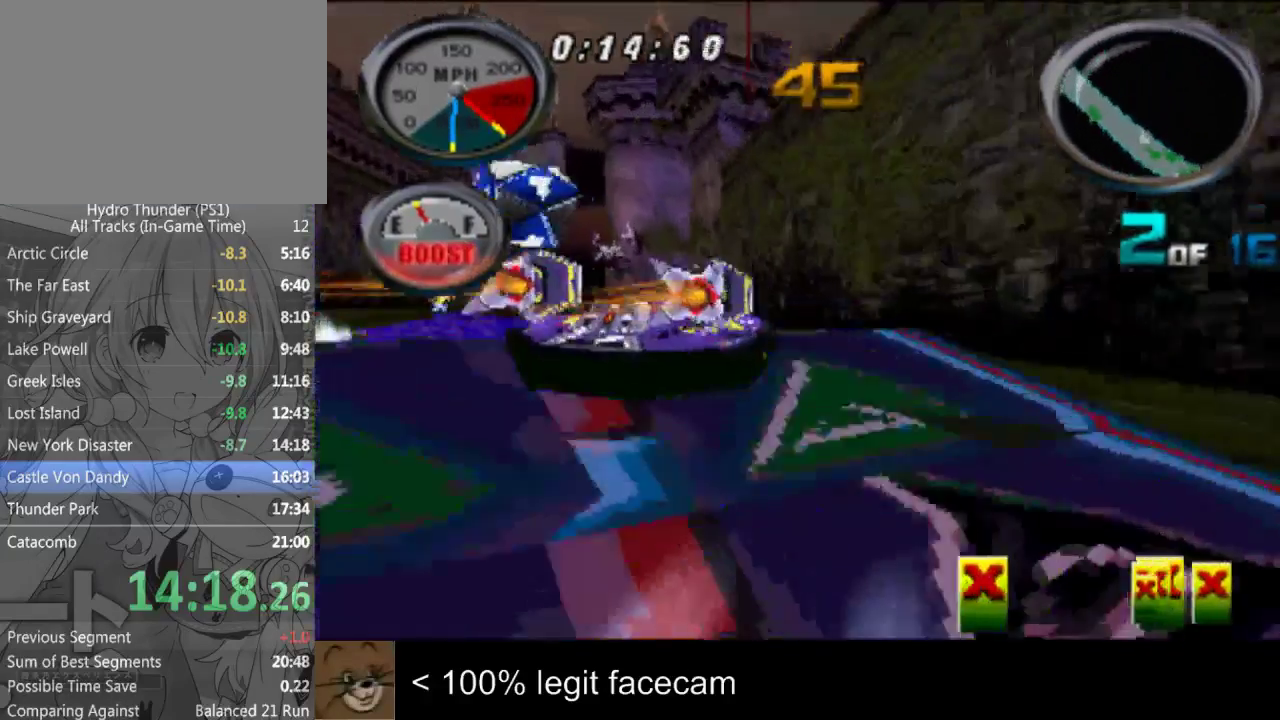
{"buttons": [], "left_stick": "center", "right_stick": "up"}
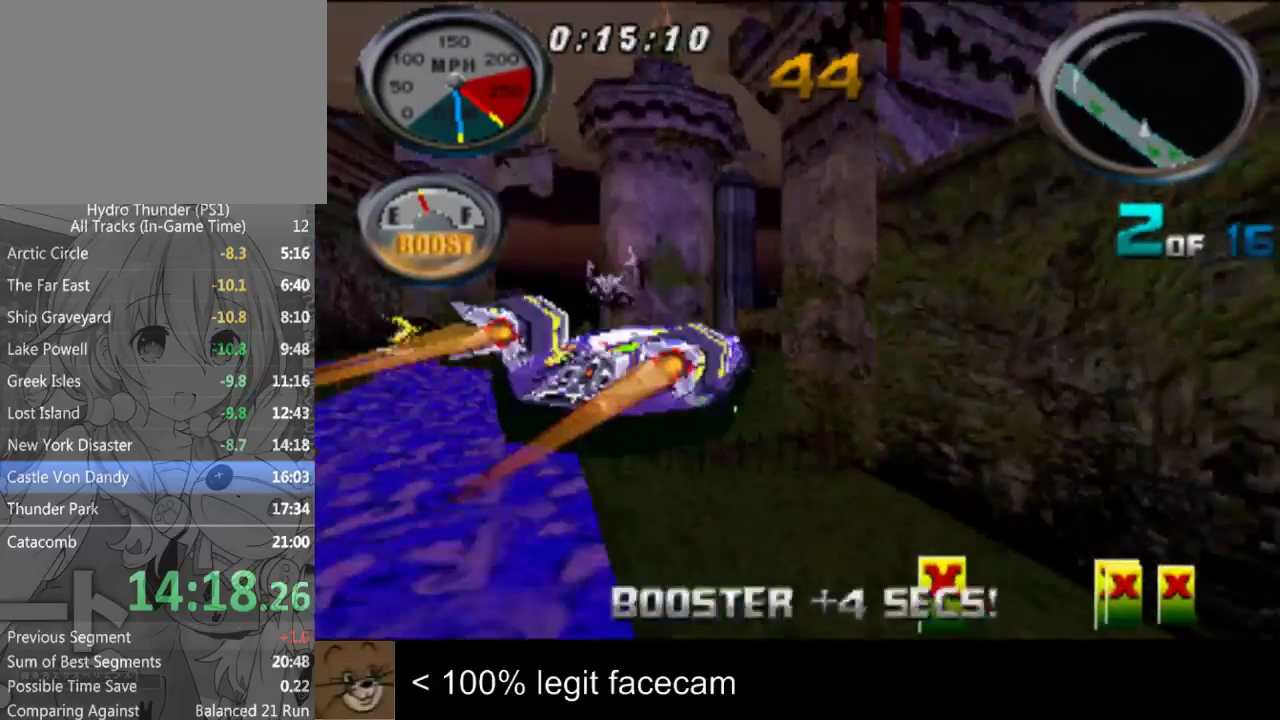
{"buttons": [], "left_stick": "center", "right_stick": "up"}
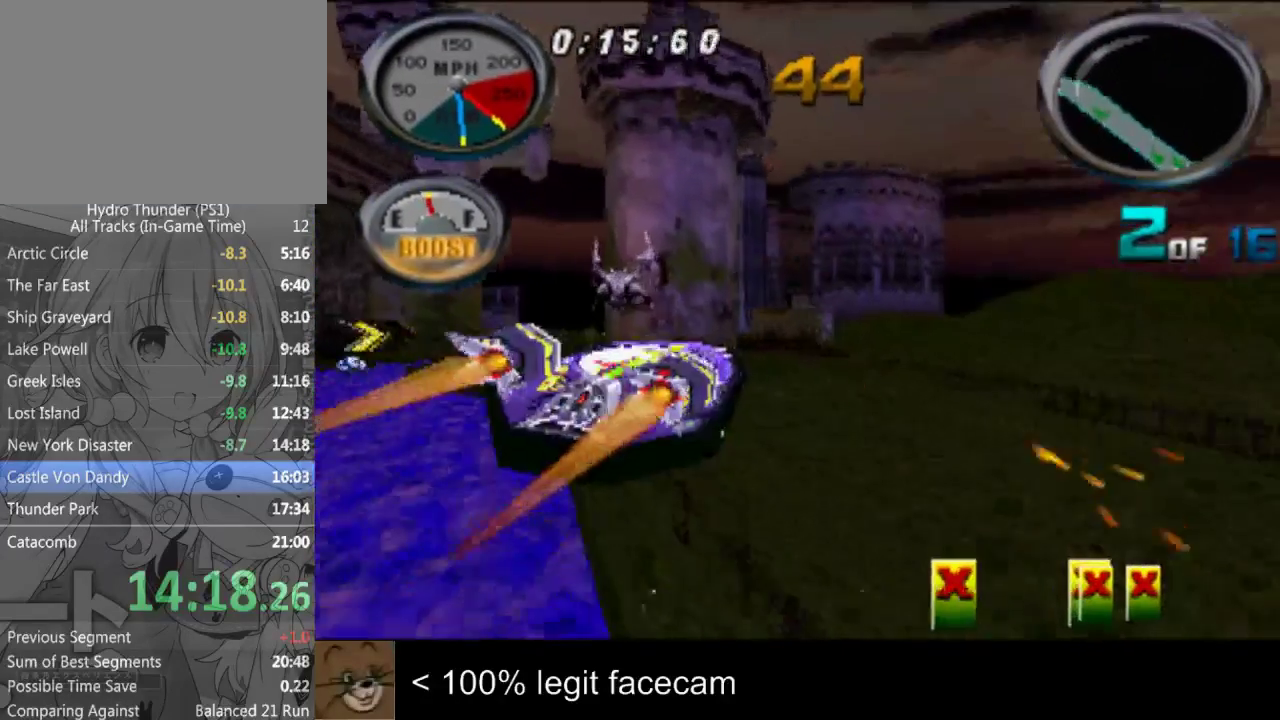
{"buttons": [], "left_stick": "right", "right_stick": "up", "events": [[500, "left_stick", "right"]]}
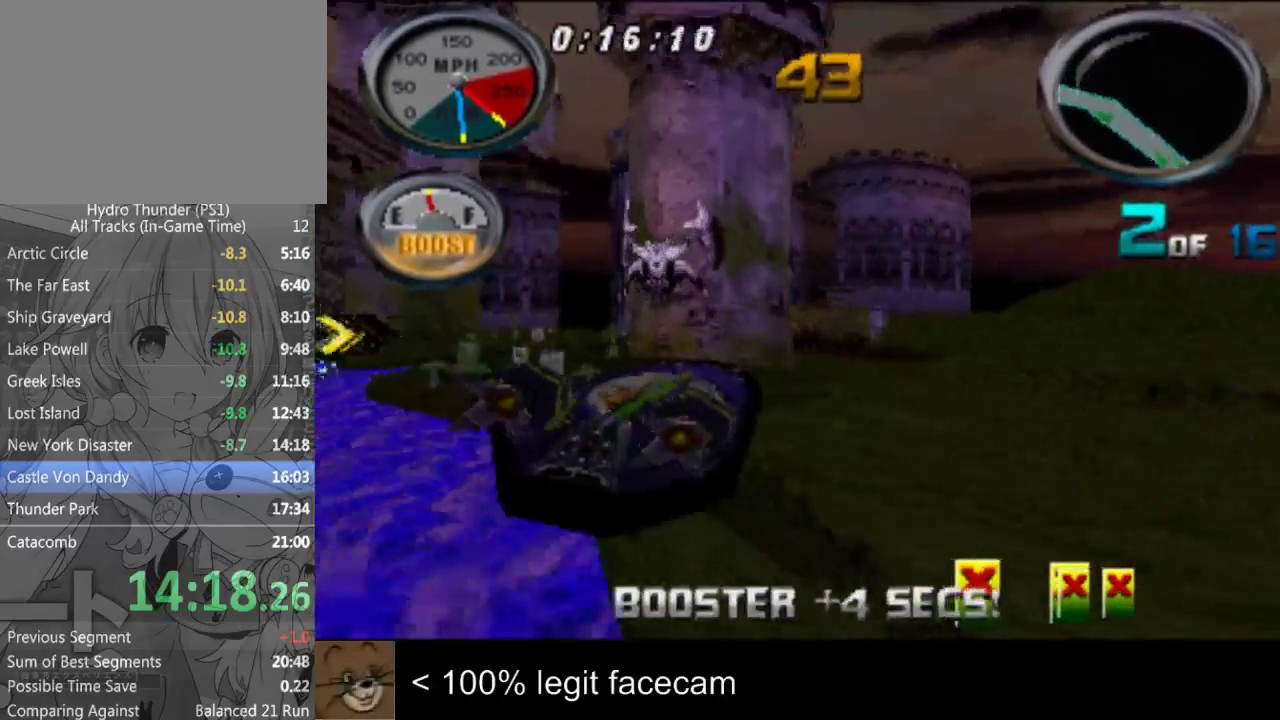
{"buttons": [], "left_stick": "center", "right_stick": "down", "events": [[133, "left_stick", "center"], [267, "right_stick", "down"]]}
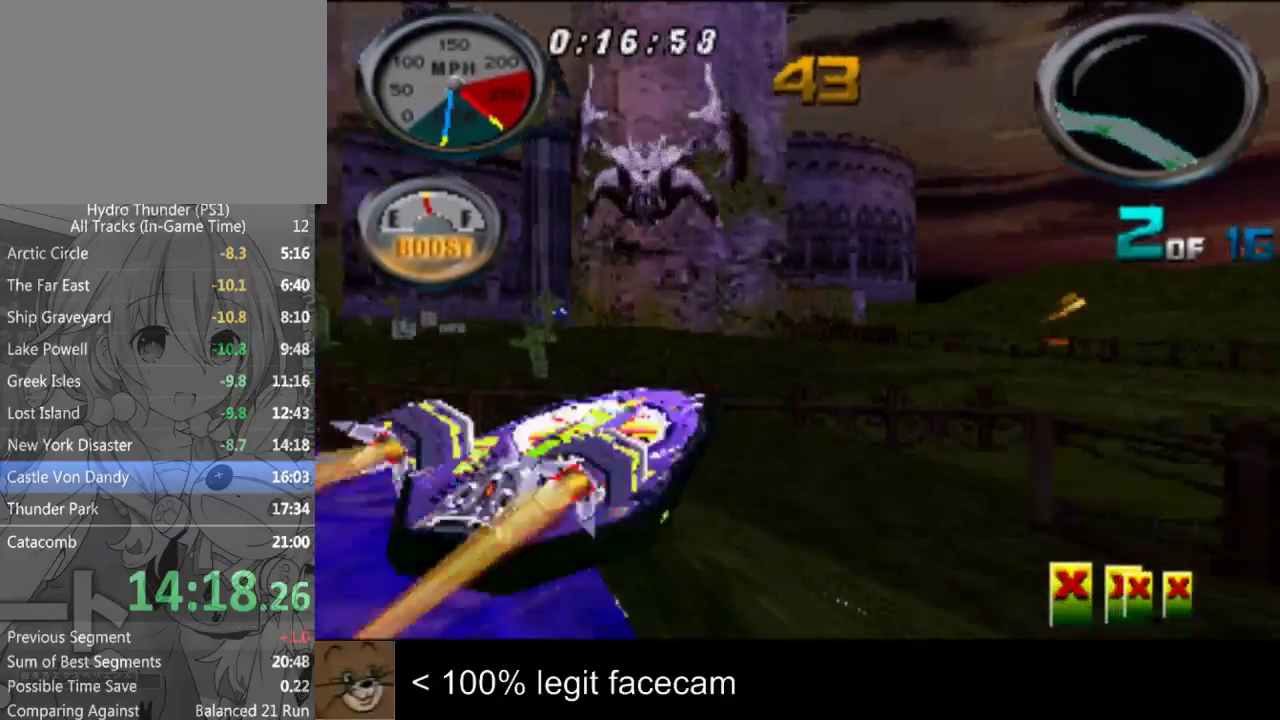
{"buttons": [], "left_stick": "right", "right_stick": "up", "events": [[367, "left_stick", "right"], [367, "right_stick", "up"]]}
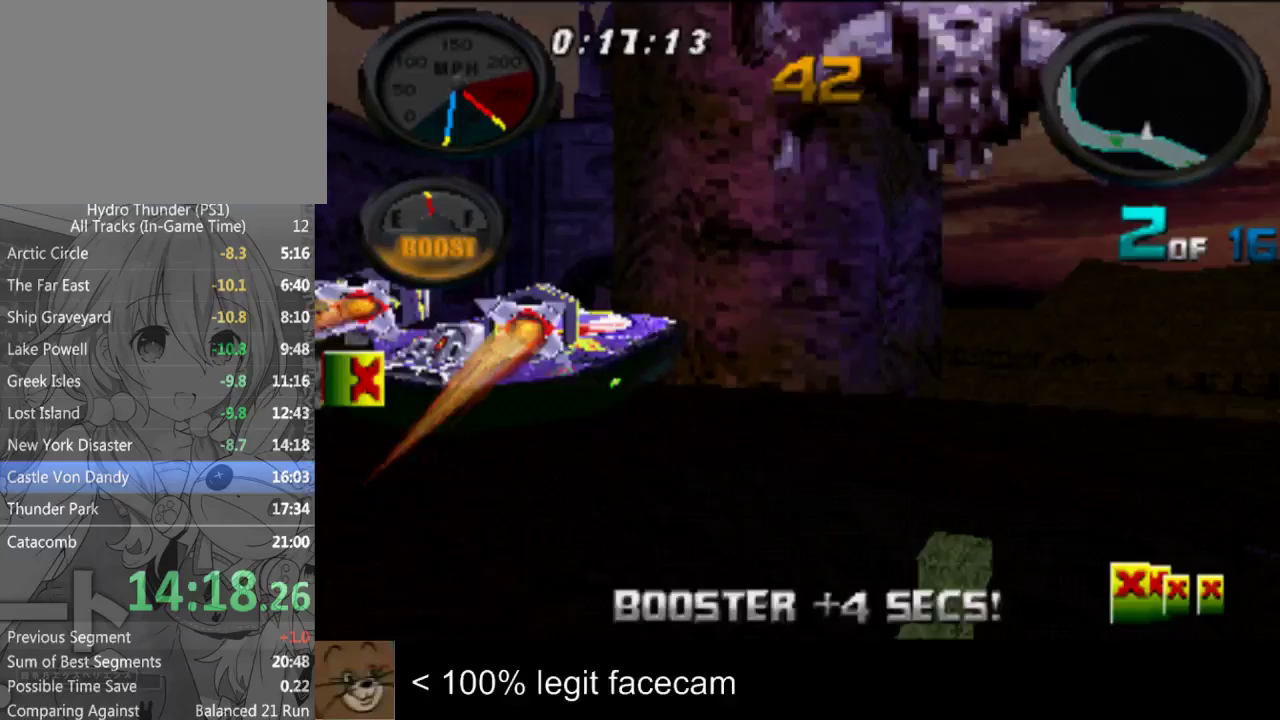
{"buttons": [], "left_stick": "center", "right_stick": "up", "events": [[467, "left_stick", "center"]]}
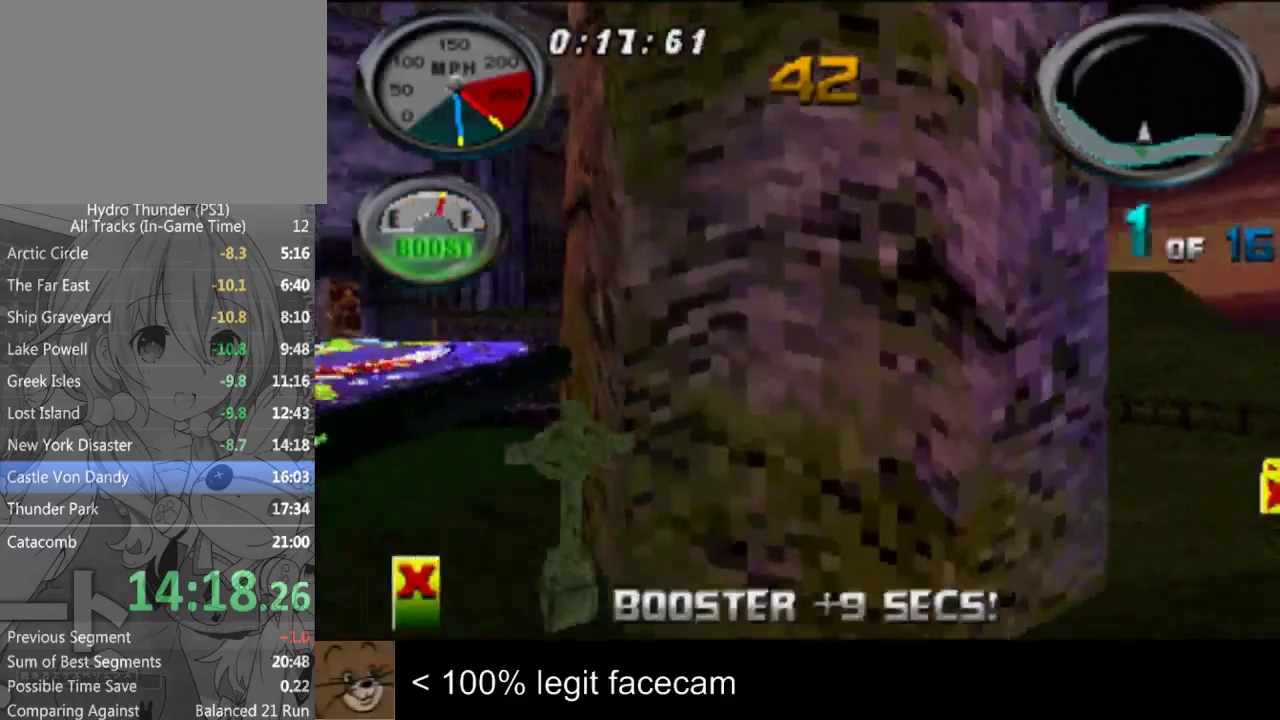
{"buttons": [], "left_stick": "center", "right_stick": "up"}
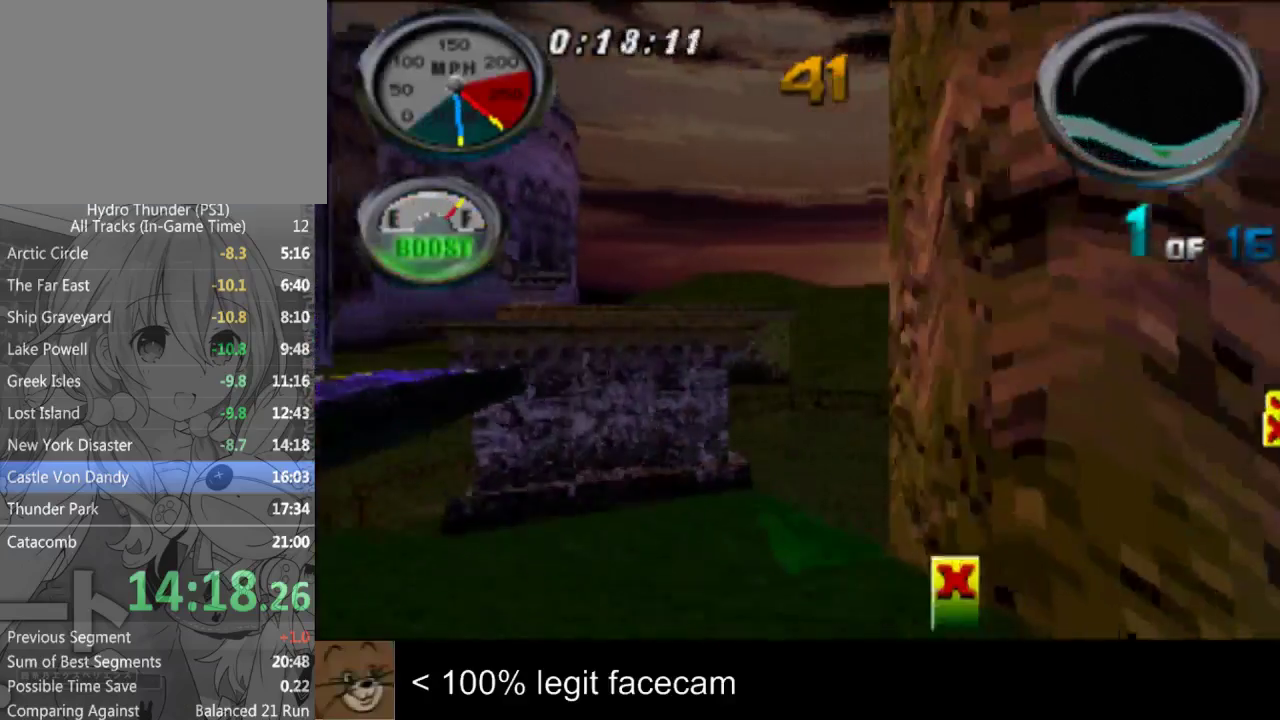
{"buttons": [], "left_stick": "left", "right_stick": "up", "events": [[167, "left_stick", "left"]]}
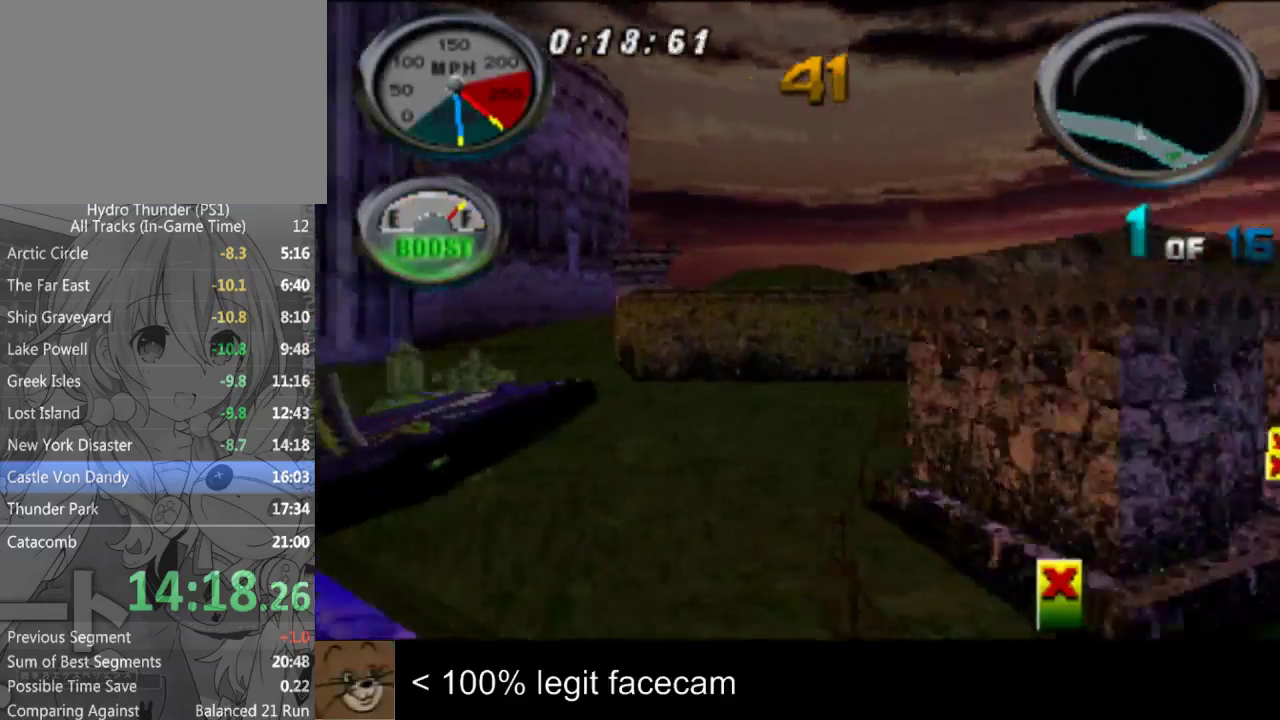
{"buttons": [], "left_stick": "center", "right_stick": "down", "events": [[167, "left_stick", "center"], [300, "right_stick", "down"]]}